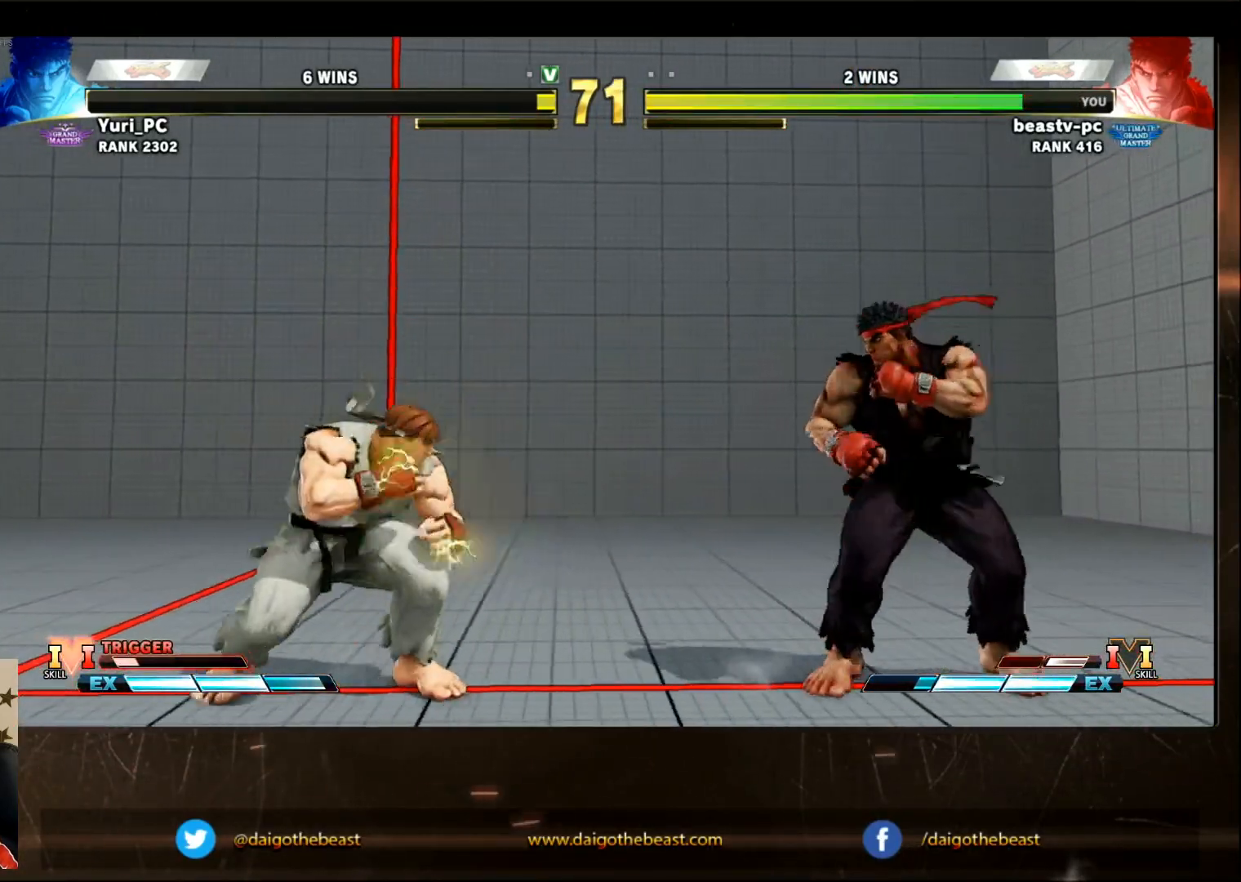
Gameplay with a controller (arcade stick); each line is a JSON object with the inputs held at the frame after it (dt_ms = milliseconds from this image to that frame). "events" lists button and stick changes between this image and that frame as [ms after this image, input, new state], when the widget could be followed in between. Not read: L3 R3.
{"dt_ms": 500, "buttons": [], "left_stick": "center", "events": [[33, "left_stick", "down-right"], [283, "CIRCLE", "down"], [317, "left_stick", "center"], [350, "CIRCLE", "up"]]}
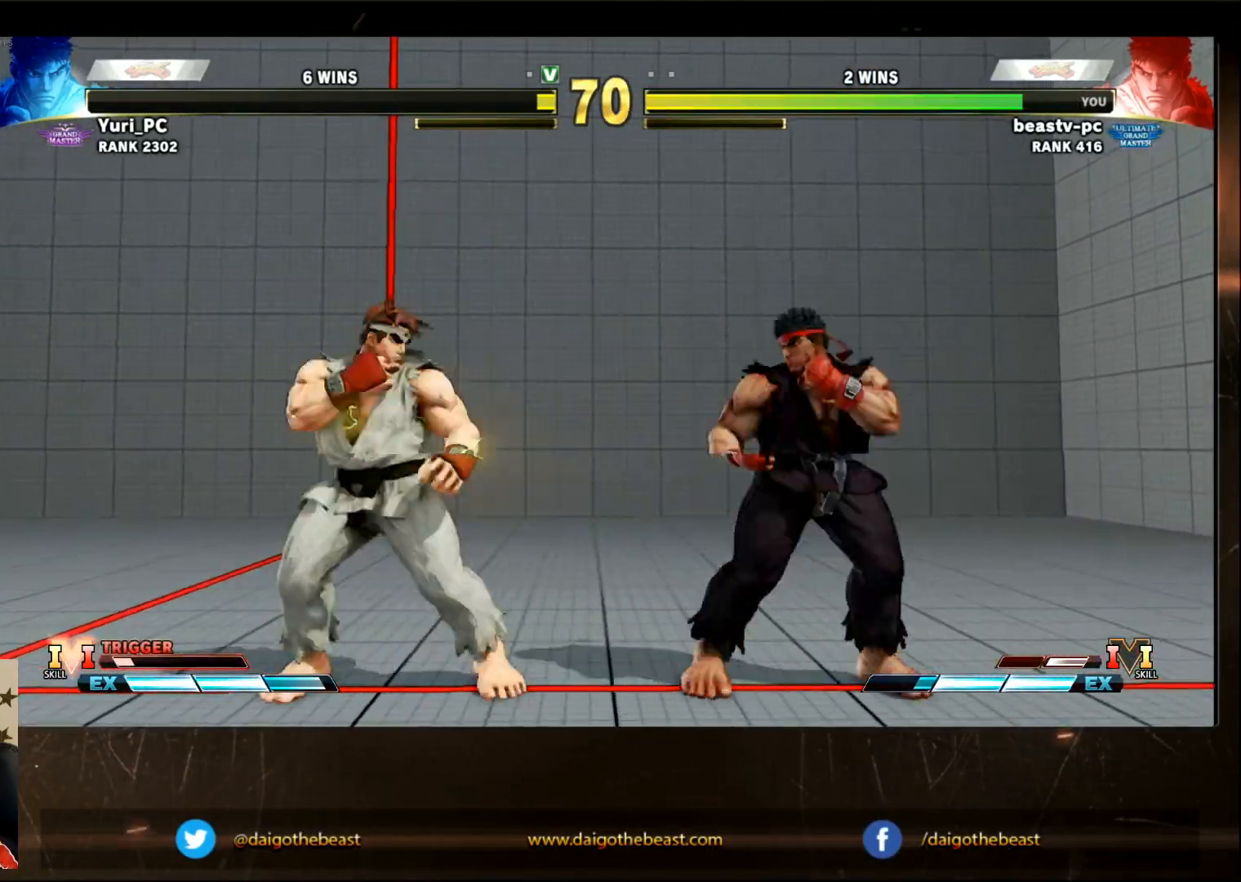
{"dt_ms": 1000, "buttons": [], "left_stick": "down-right"}
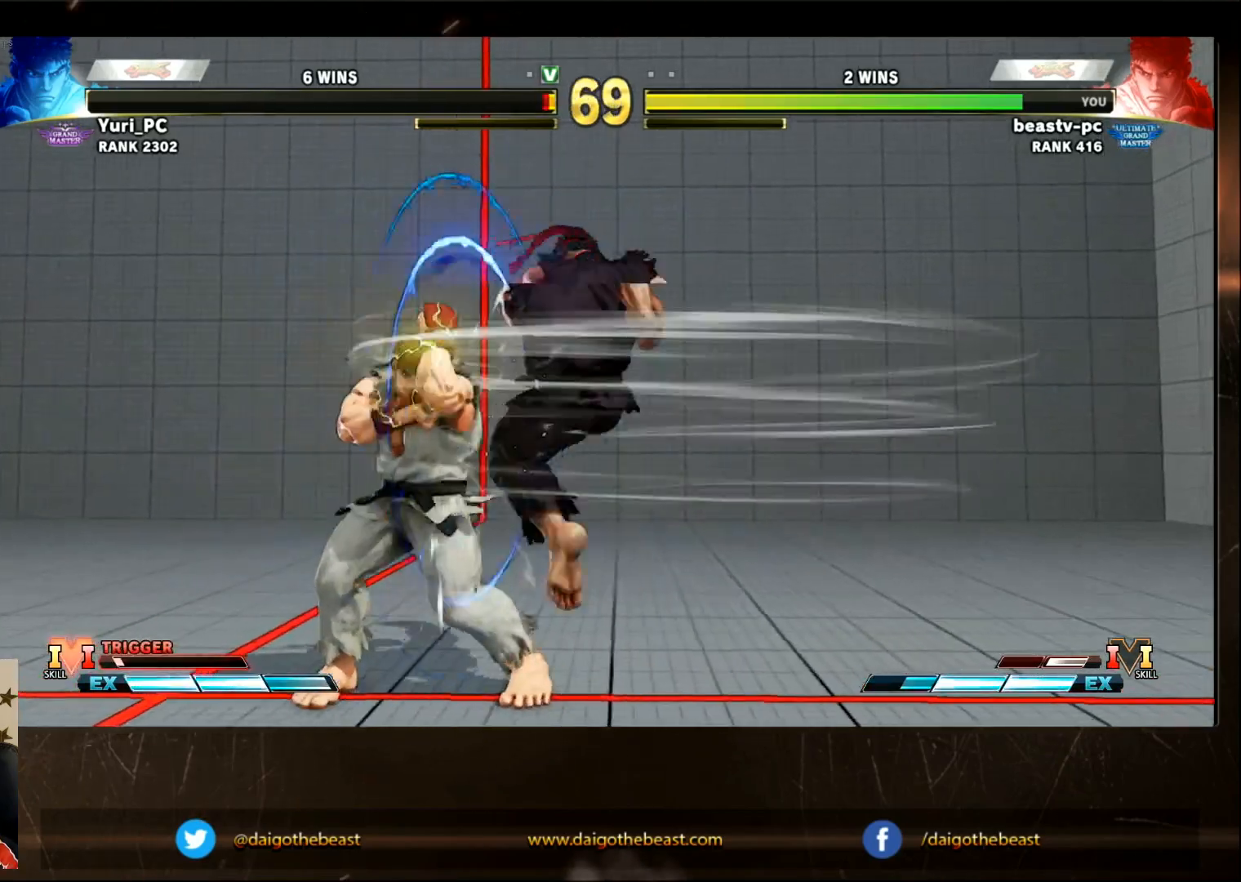
{"dt_ms": 500, "buttons": [], "left_stick": "down-right", "events": []}
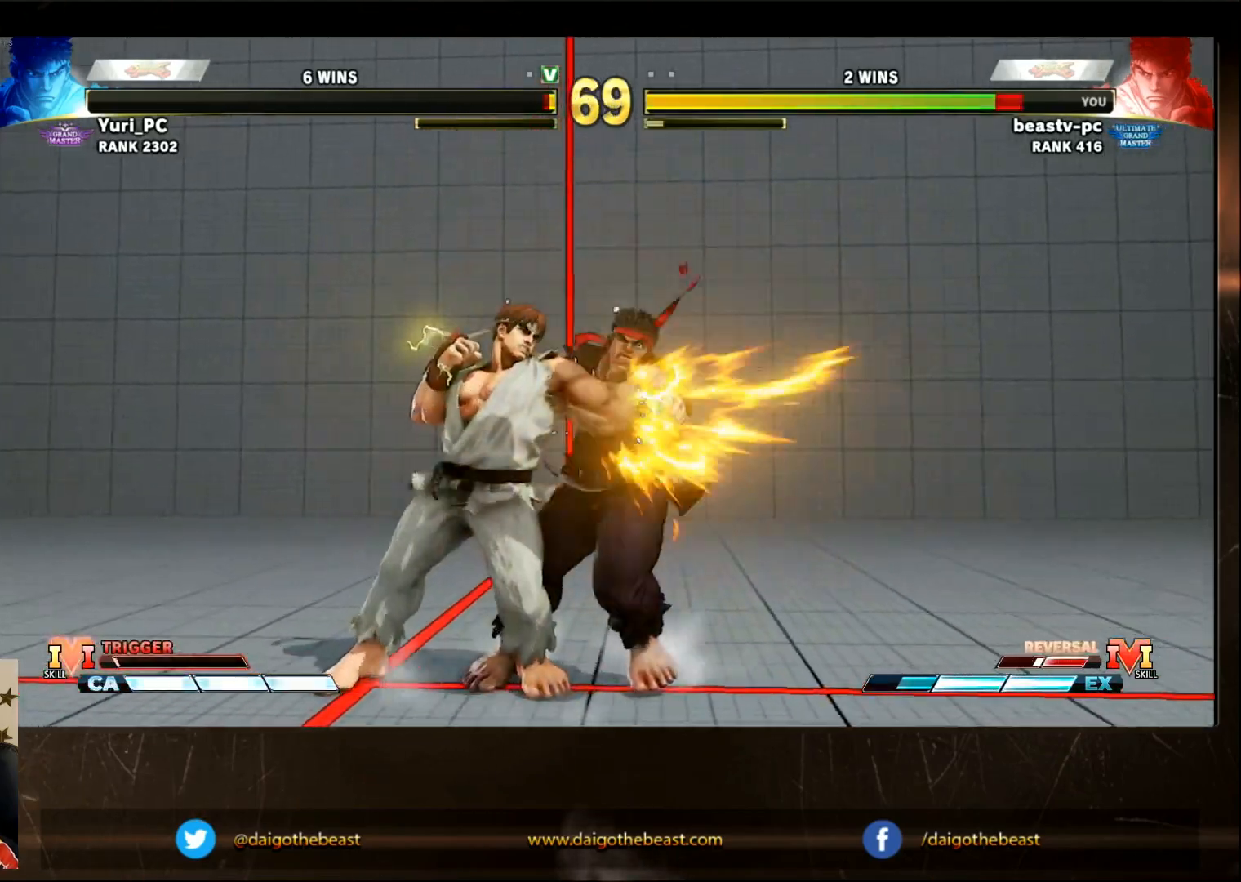
{"dt_ms": 1000, "buttons": [], "left_stick": "center"}
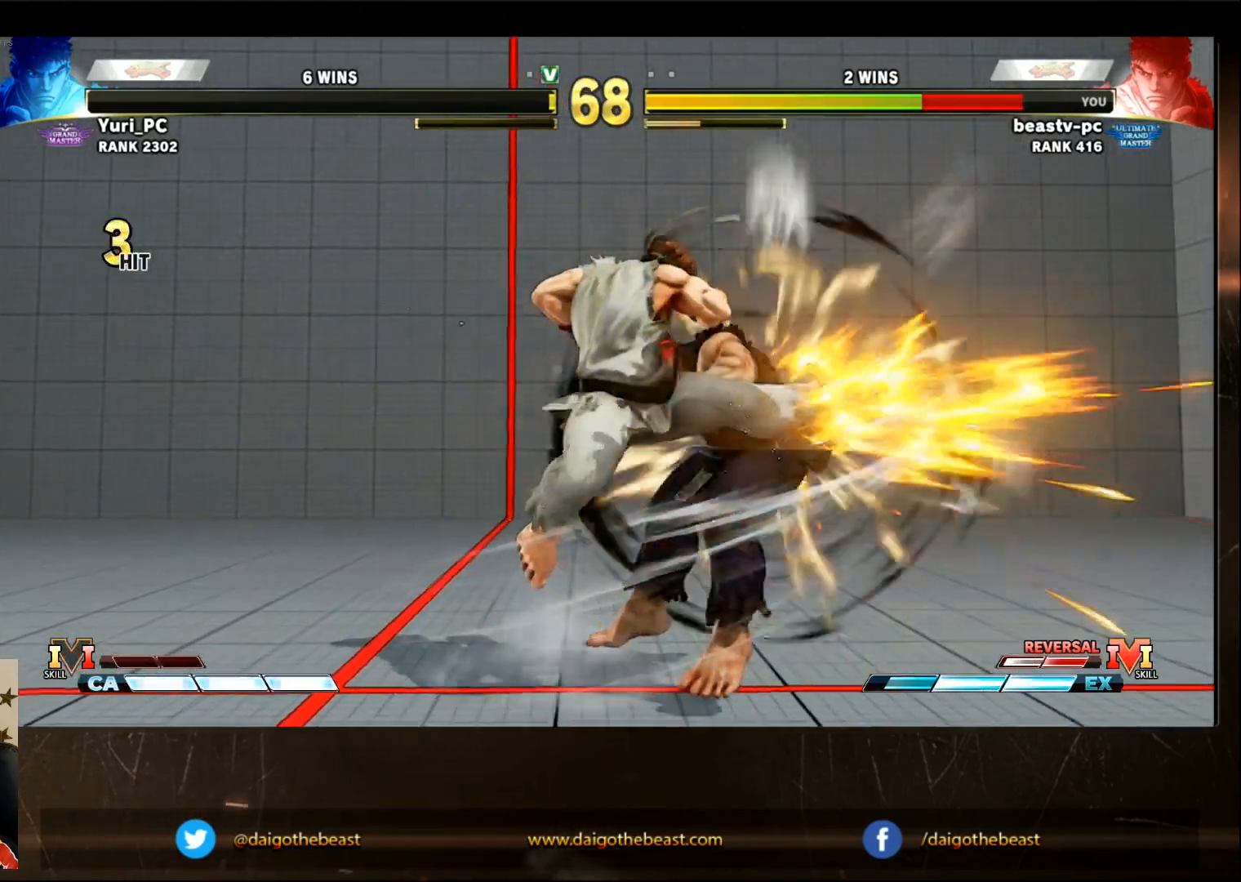
{"dt_ms": 500, "buttons": [], "left_stick": "center", "events": [[383, "R1", "down"], [417, "SQUARE", "down"], [450, "R1", "up"], [450, "SQUARE", "up"]]}